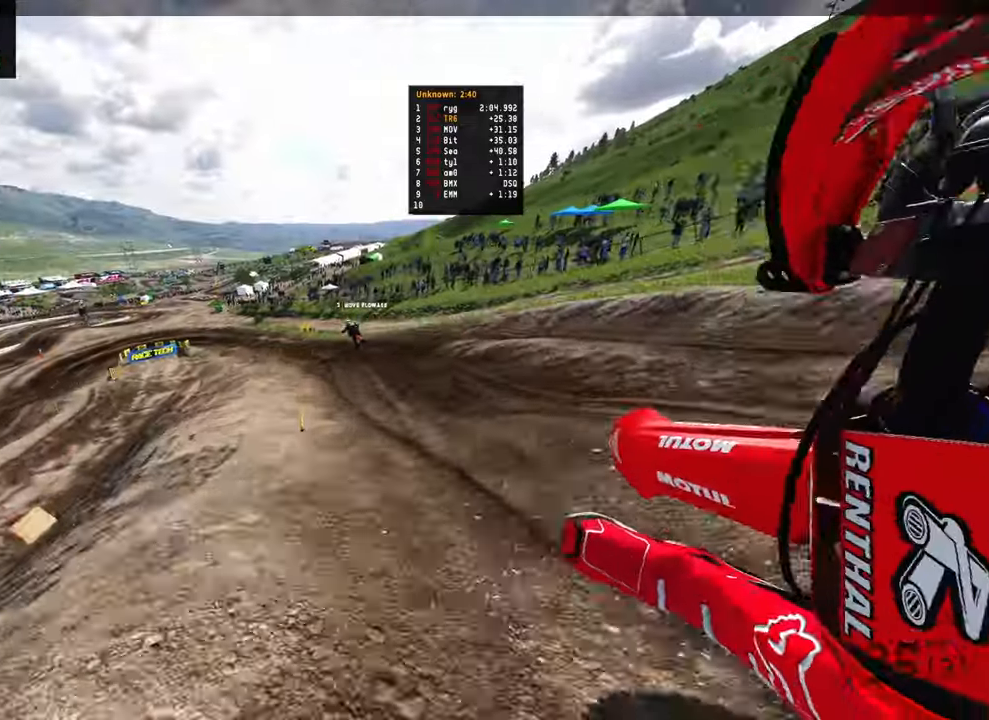
Gameplay with a controller (PlayStation layout); each line is a JSON object with the inputs held at the frame after it. "events" lists button and stick changes between this image and that frame as [ms after this image, input, new state], when the widget could be followed in between.
{"buttons": ["R2"], "left_stick": "up-left", "right_stick": "up", "events": [[84, "left_stick", "up-right"], [117, "R3", "down"], [234, "R3", "up"], [234, "right_stick", "up"], [417, "left_stick", "up-left"]]}
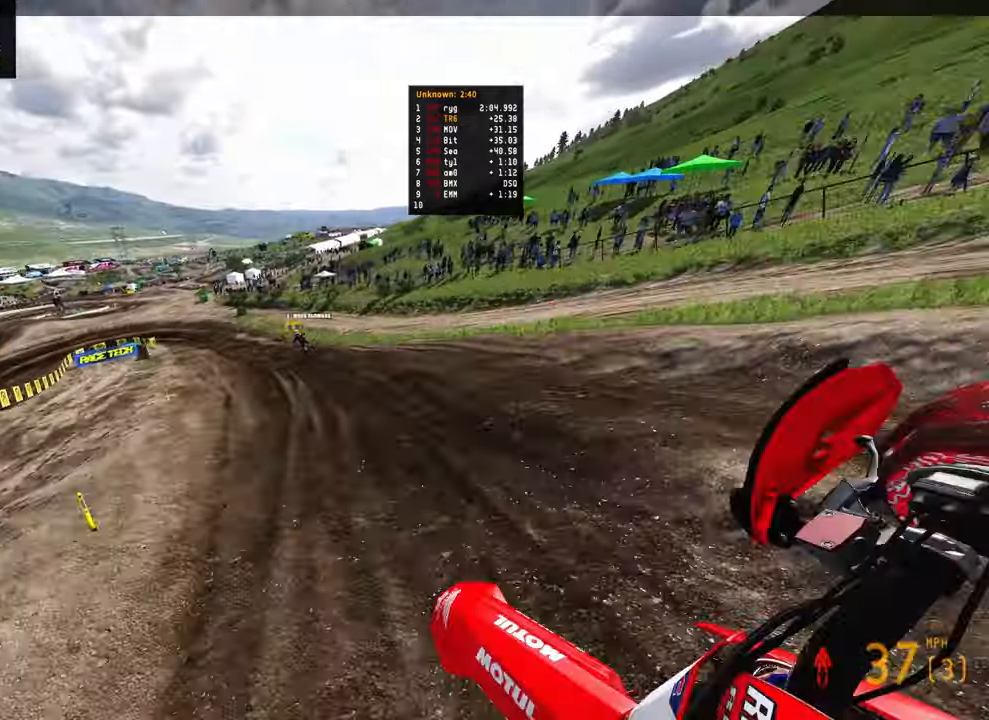
{"buttons": ["R2"], "left_stick": "up-left", "right_stick": "right", "events": [[150, "right_stick", "center"], [250, "right_stick", "right"]]}
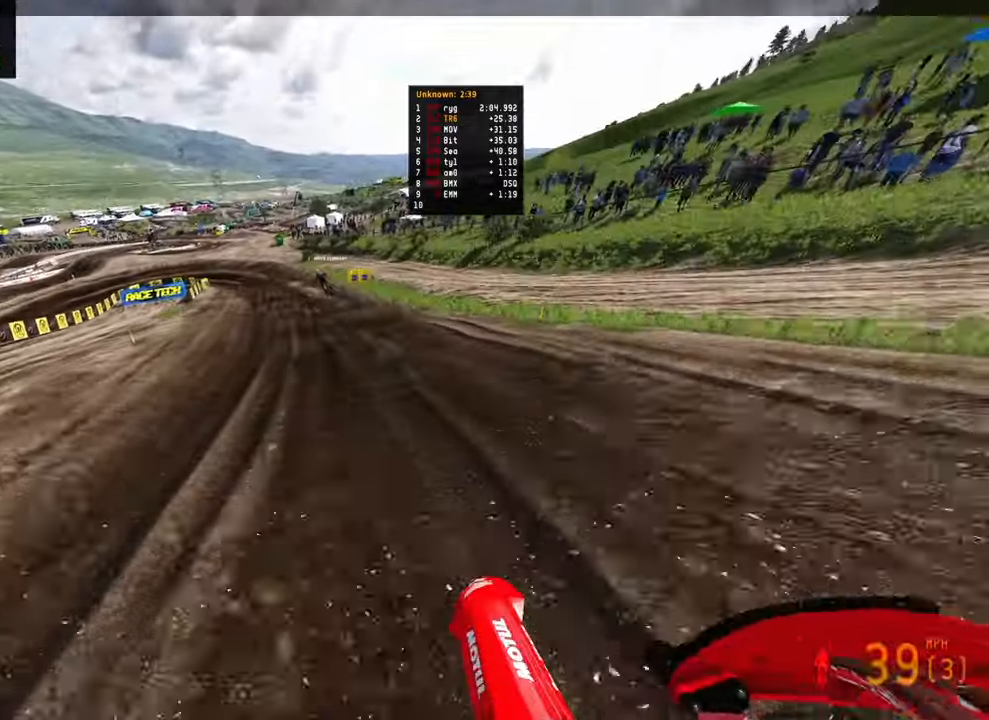
{"buttons": ["R2"], "left_stick": "up", "right_stick": "down", "events": [[350, "left_stick", "up"], [400, "right_stick", "down"]]}
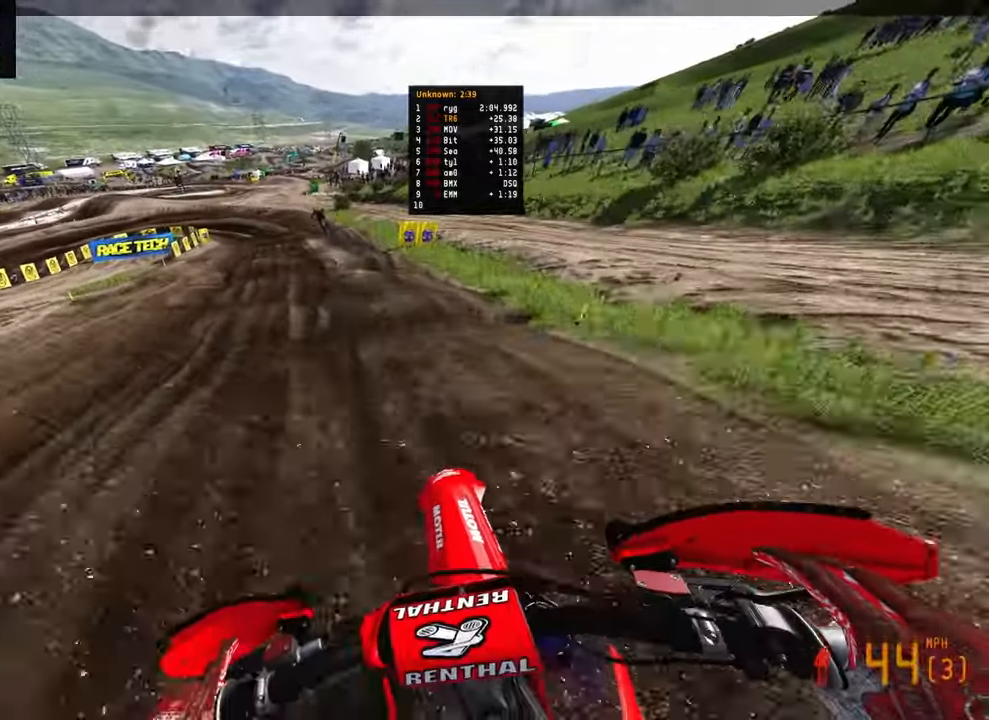
{"buttons": [], "left_stick": "up", "right_stick": "down", "events": [[500, "R2", "up"]]}
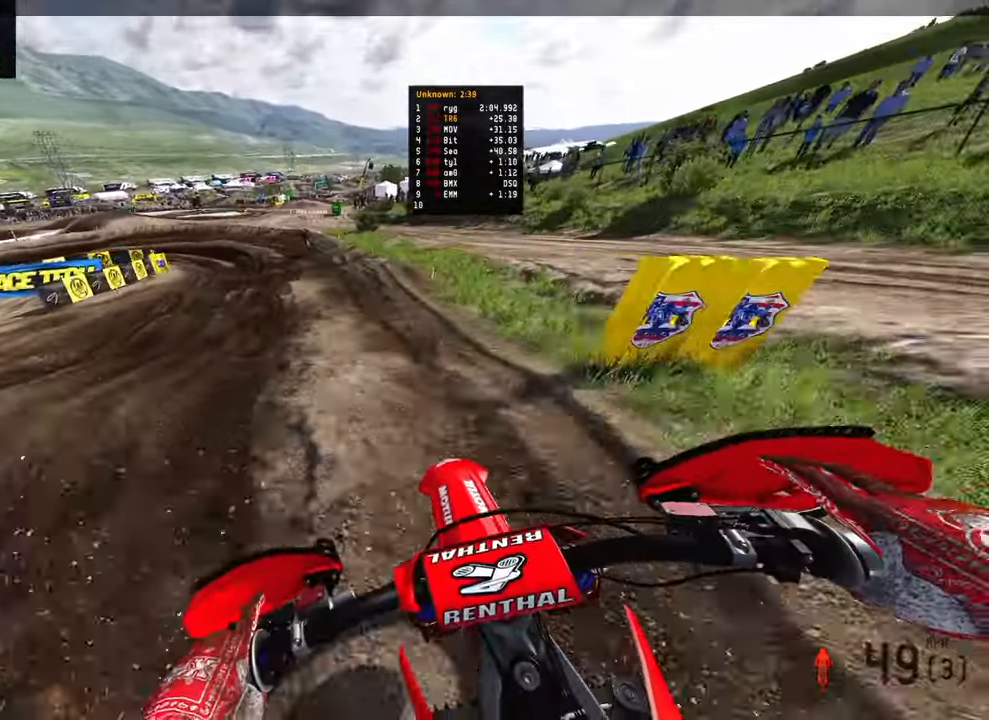
{"buttons": ["R2"], "left_stick": "up-left", "right_stick": "down", "events": [[184, "R2", "down"], [334, "left_stick", "up-left"], [400, "R2", "up"], [450, "R2", "down"]]}
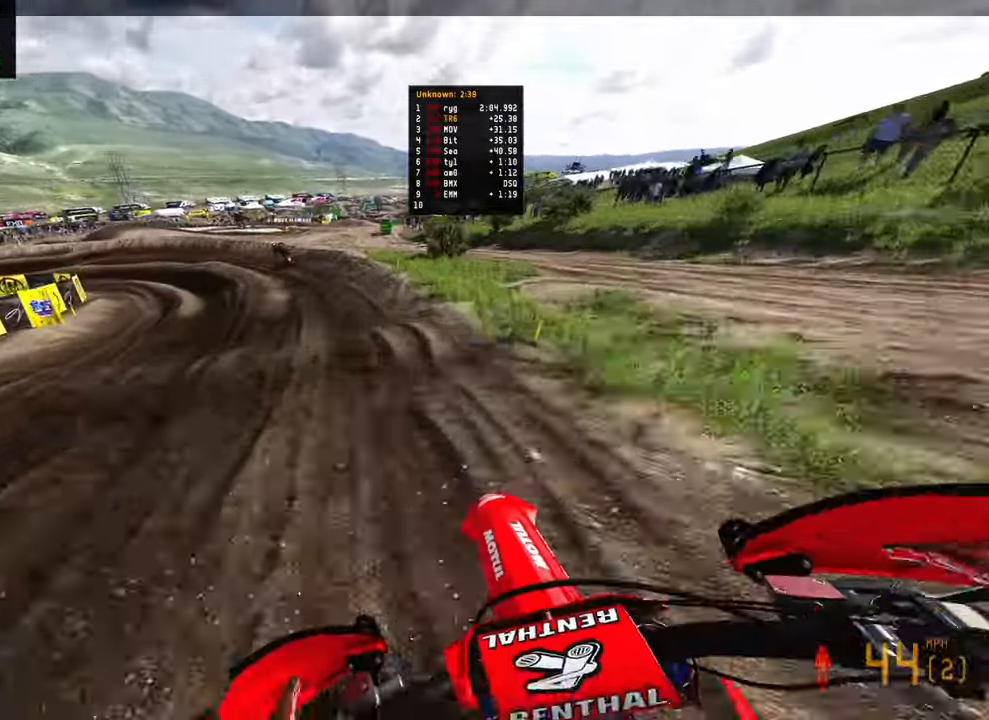
{"buttons": [], "left_stick": "up-left", "right_stick": "down", "events": [[150, "R2", "up"], [217, "R2", "down"], [434, "R2", "up"]]}
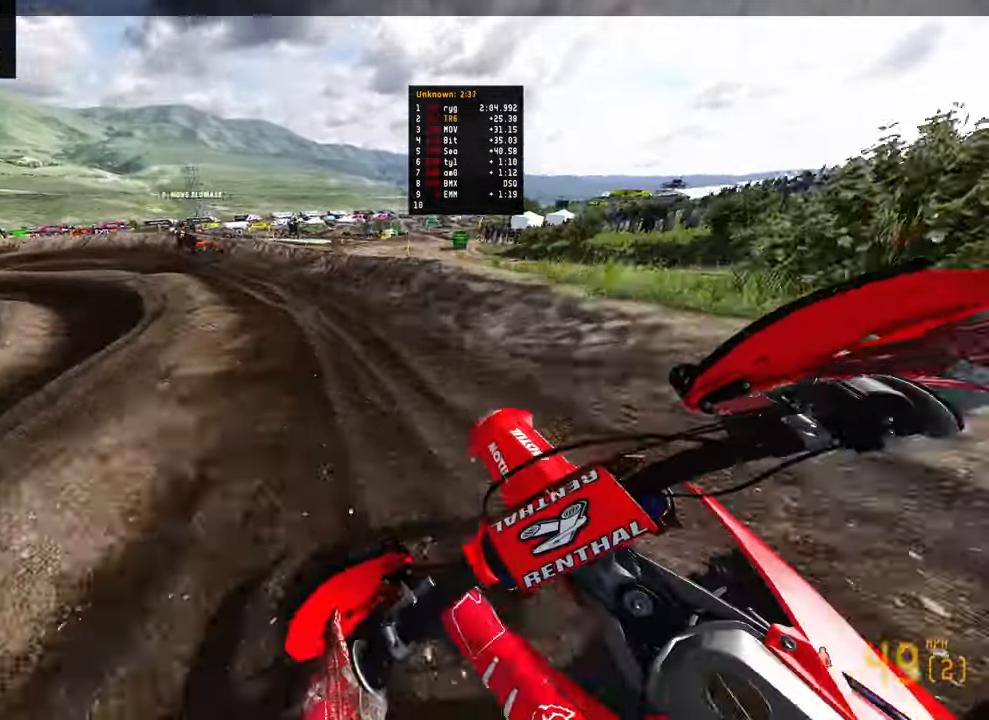
{"buttons": [], "left_stick": "up-left", "right_stick": "down-right", "events": [[100, "R2", "down"], [300, "right_stick", "down-right"], [334, "R2", "up"]]}
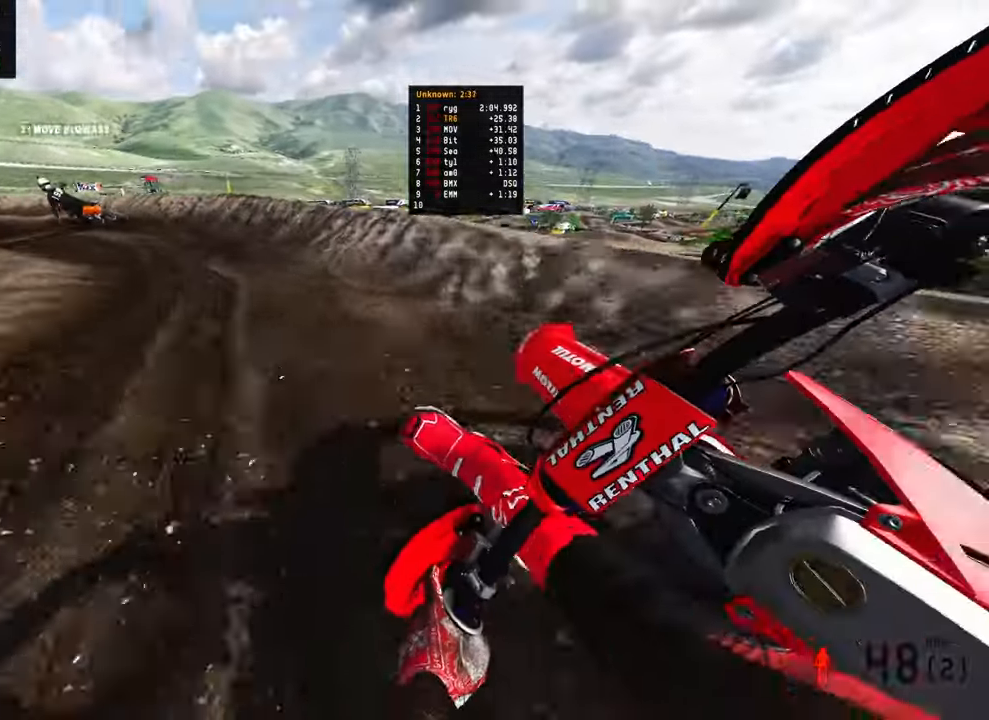
{"buttons": [], "left_stick": "up-left", "right_stick": "down-right", "events": []}
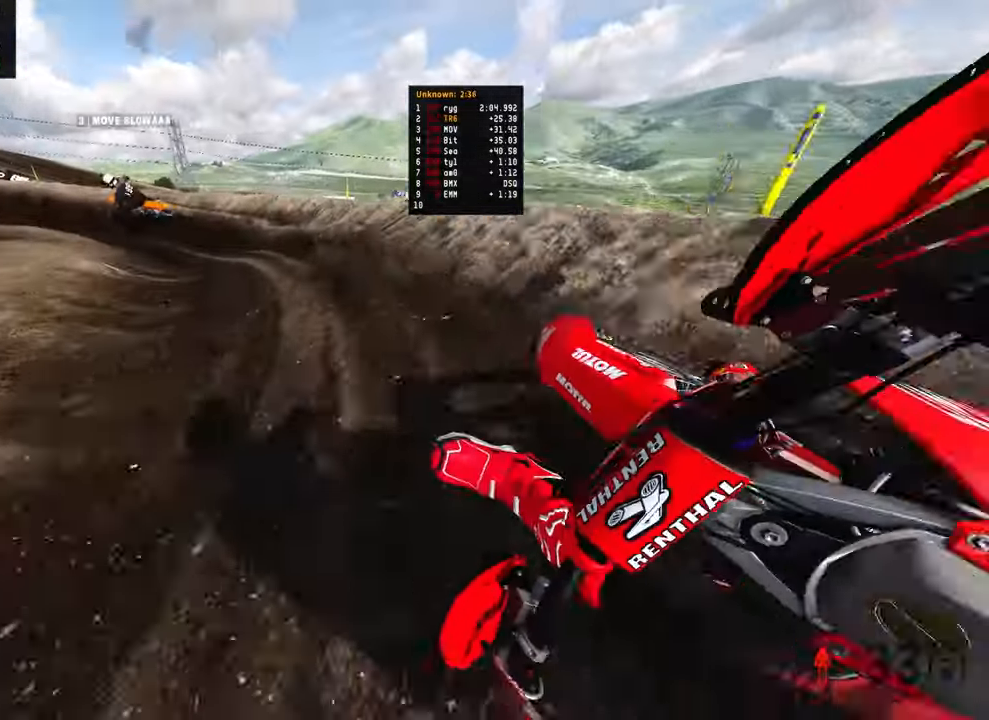
{"buttons": ["R2"], "left_stick": "up-left", "right_stick": "down-right", "events": [[150, "R2", "down"]]}
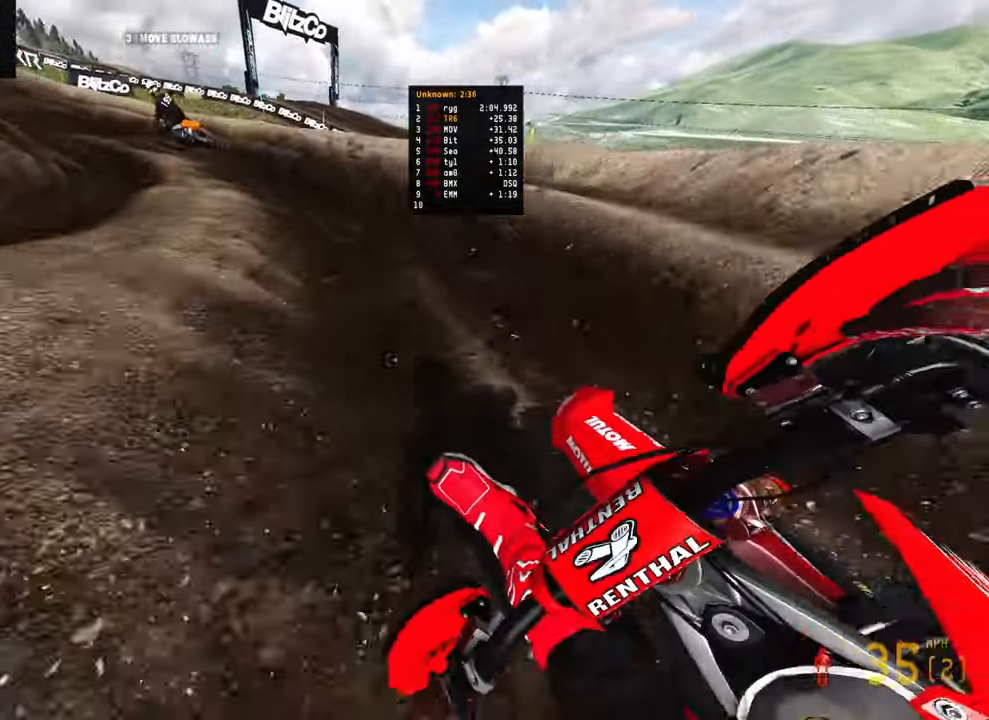
{"buttons": ["R2"], "left_stick": "up-left", "right_stick": "right", "events": [[417, "right_stick", "right"]]}
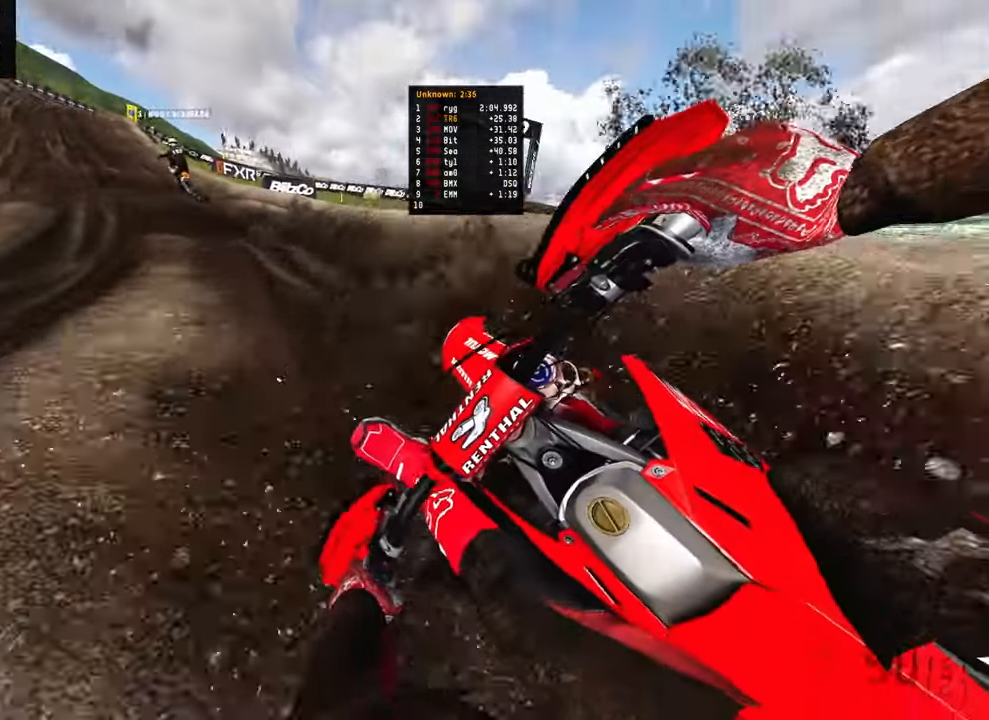
{"buttons": ["R2"], "left_stick": "up", "right_stick": "down", "events": [[317, "left_stick", "up"], [350, "right_stick", "down"]]}
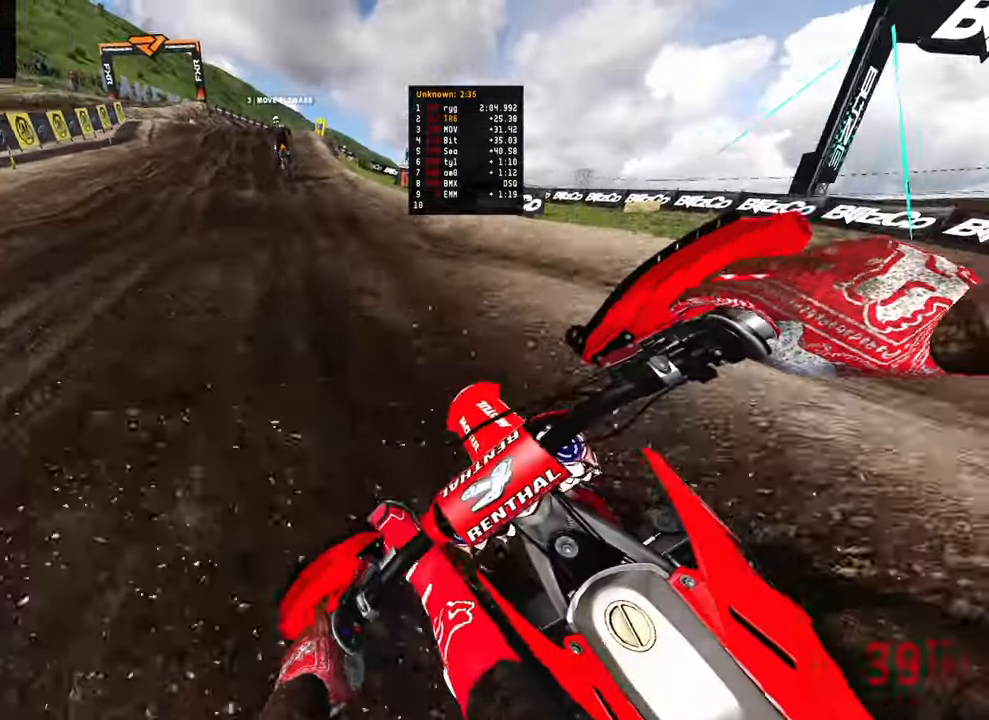
{"buttons": ["R2"], "left_stick": "up", "right_stick": "center", "events": [[17, "right_stick", "center"]]}
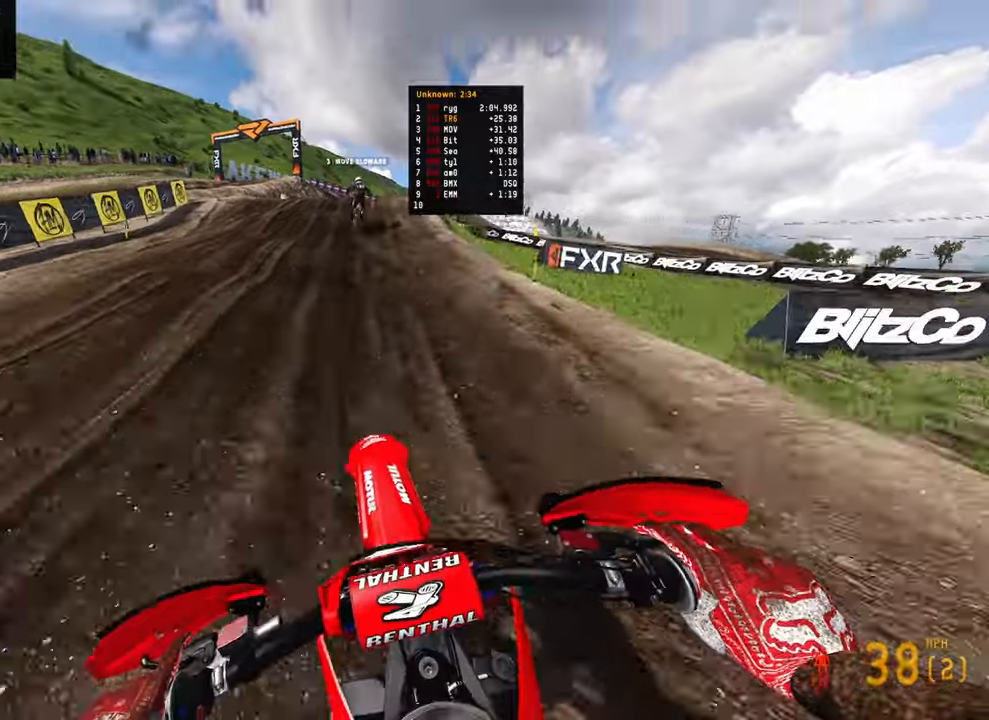
{"buttons": [], "left_stick": "up", "right_stick": "down-left", "events": [[384, "right_stick", "down-left"], [434, "R2", "up"]]}
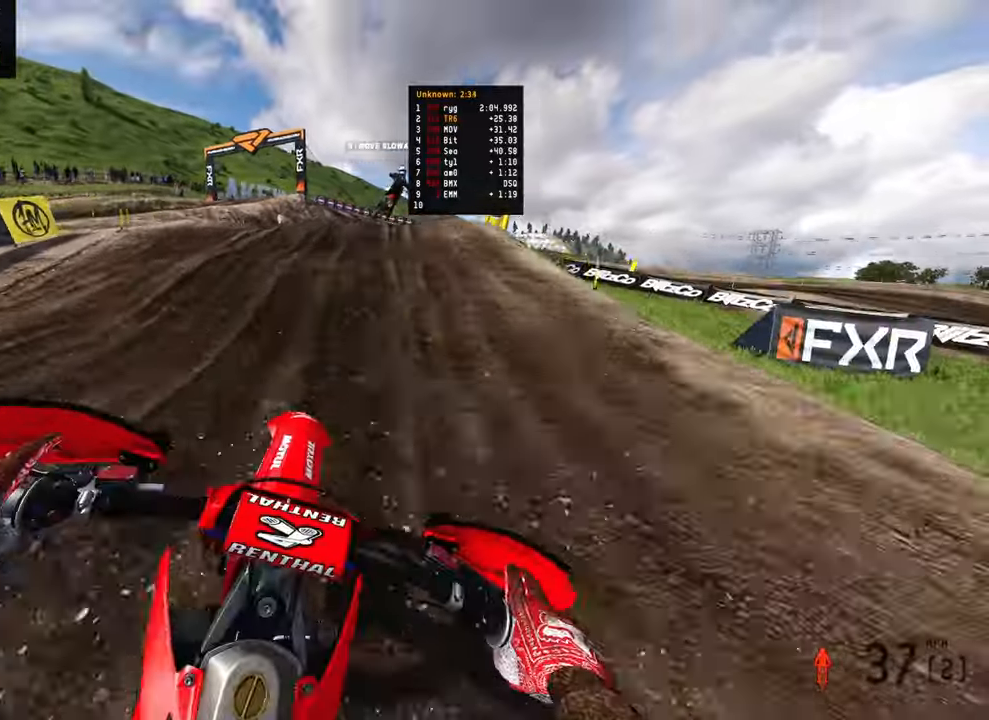
{"buttons": ["R2"], "left_stick": "up-right", "right_stick": "center", "events": [[100, "right_stick", "center"], [234, "left_stick", "up-right"], [250, "R2", "down"]]}
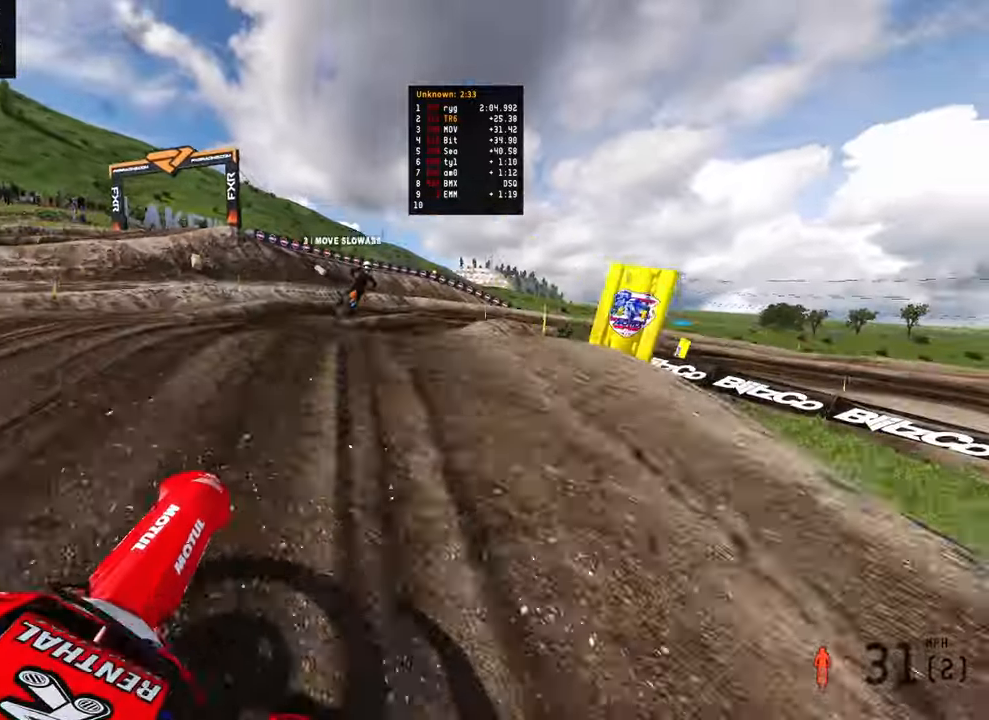
{"buttons": [], "left_stick": "up-right", "right_stick": "left", "events": [[217, "R2", "up"], [384, "right_stick", "left"]]}
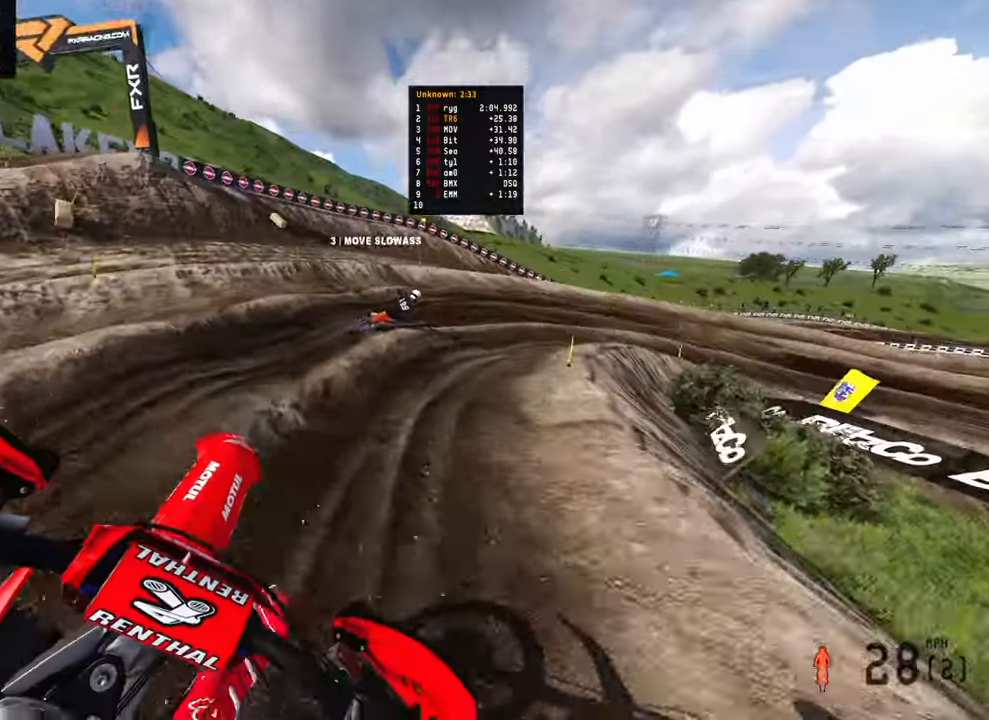
{"buttons": ["R2"], "left_stick": "up-right", "right_stick": "down-left", "events": [[34, "right_stick", "down-left"], [367, "R2", "down"]]}
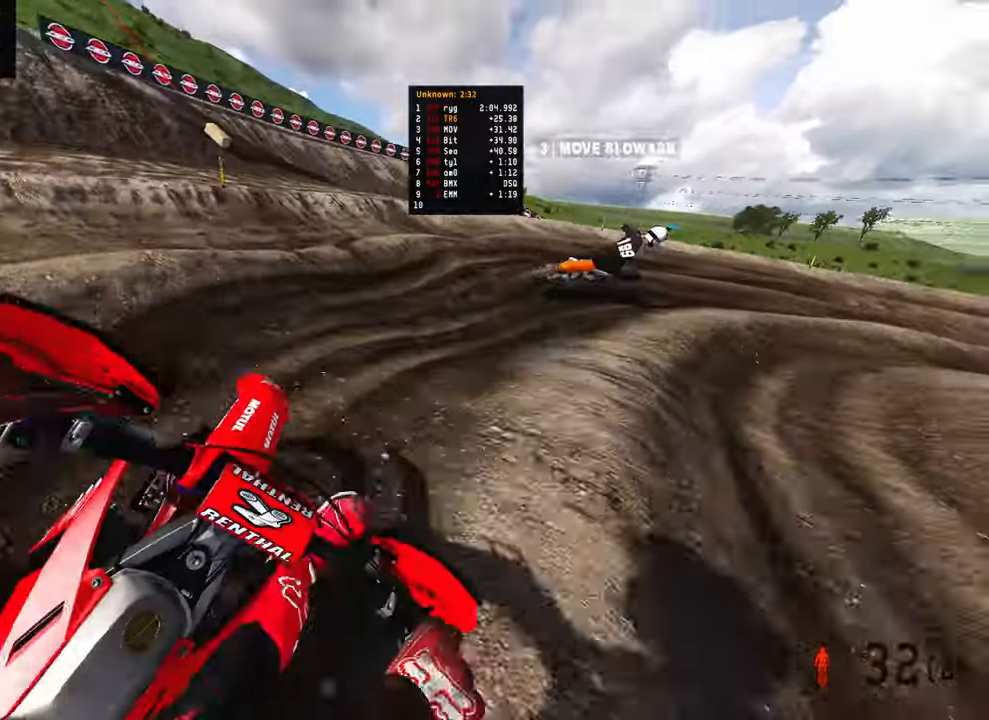
{"buttons": [], "left_stick": "up-right", "right_stick": "down-left", "events": [[67, "R2", "up"], [350, "L2", "down"], [434, "L2", "up"], [450, "R2", "down"], [500, "R2", "up"]]}
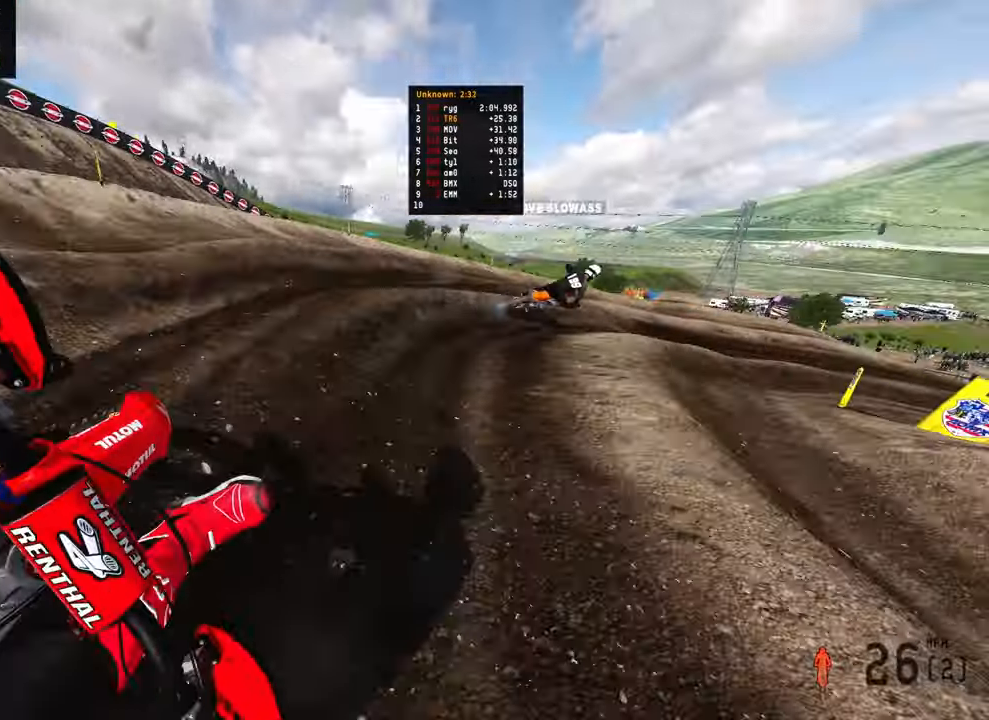
{"buttons": ["R2"], "left_stick": "up-right", "right_stick": "down-left", "events": [[17, "R2", "down"]]}
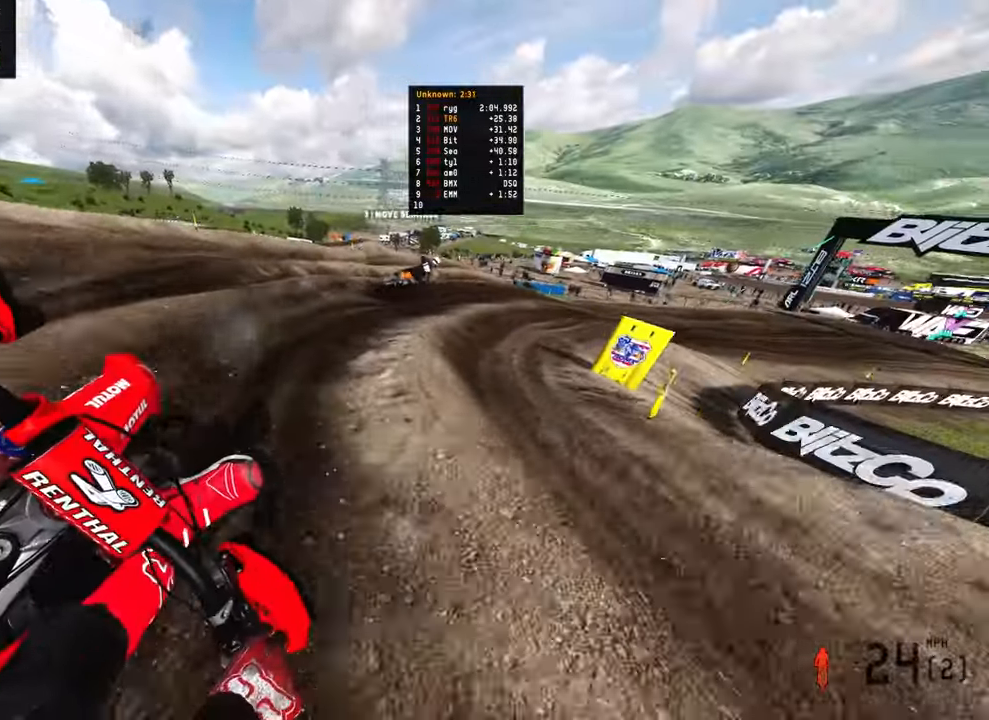
{"buttons": ["R2"], "left_stick": "up-right", "right_stick": "down-left", "events": []}
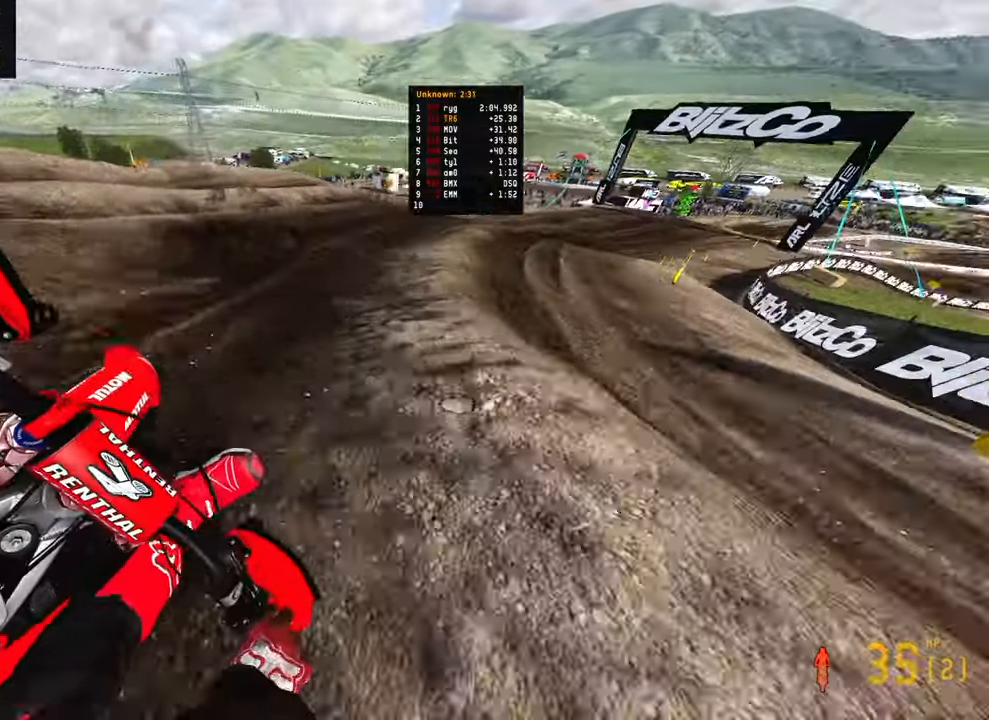
{"buttons": ["R2"], "left_stick": "up-right", "right_stick": "down-left", "events": []}
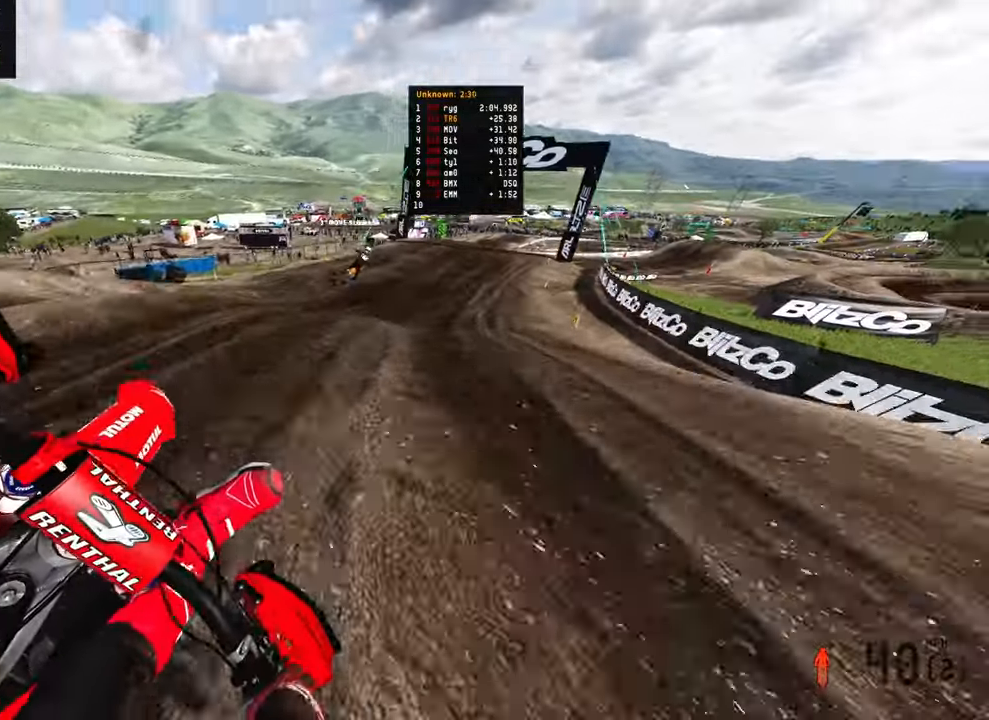
{"buttons": ["R2"], "left_stick": "up-left", "right_stick": "right", "events": [[167, "left_stick", "up"], [267, "left_stick", "up-left"], [267, "right_stick", "up-left"], [384, "right_stick", "right"]]}
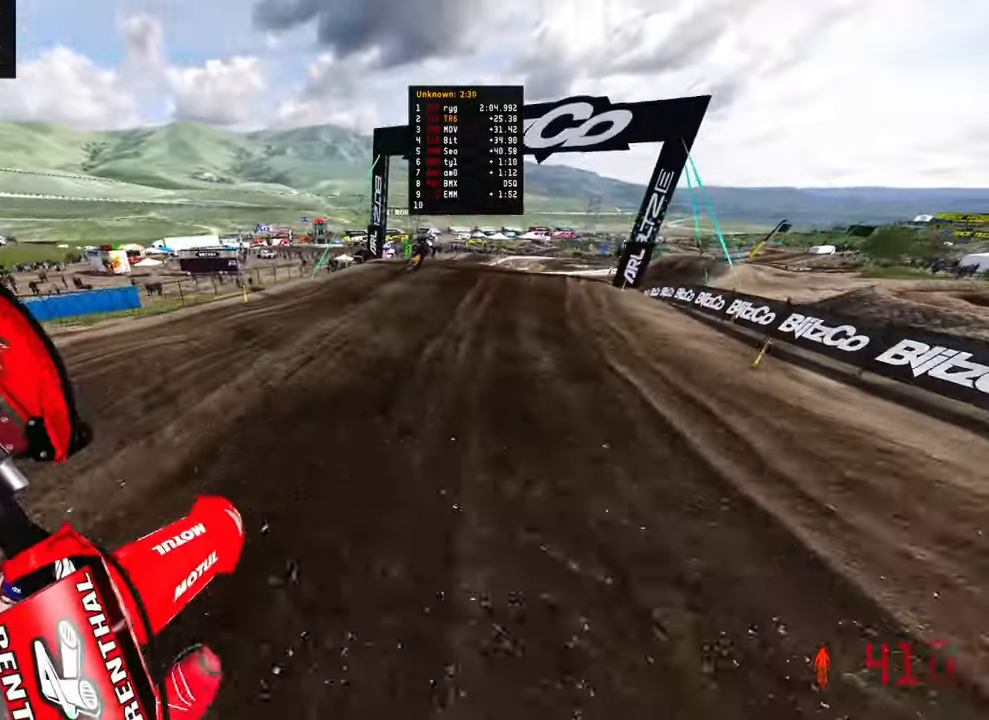
{"buttons": ["R2"], "left_stick": "up-right", "right_stick": "left", "events": [[17, "left_stick", "up"], [117, "left_stick", "up-right"], [150, "right_stick", "left"]]}
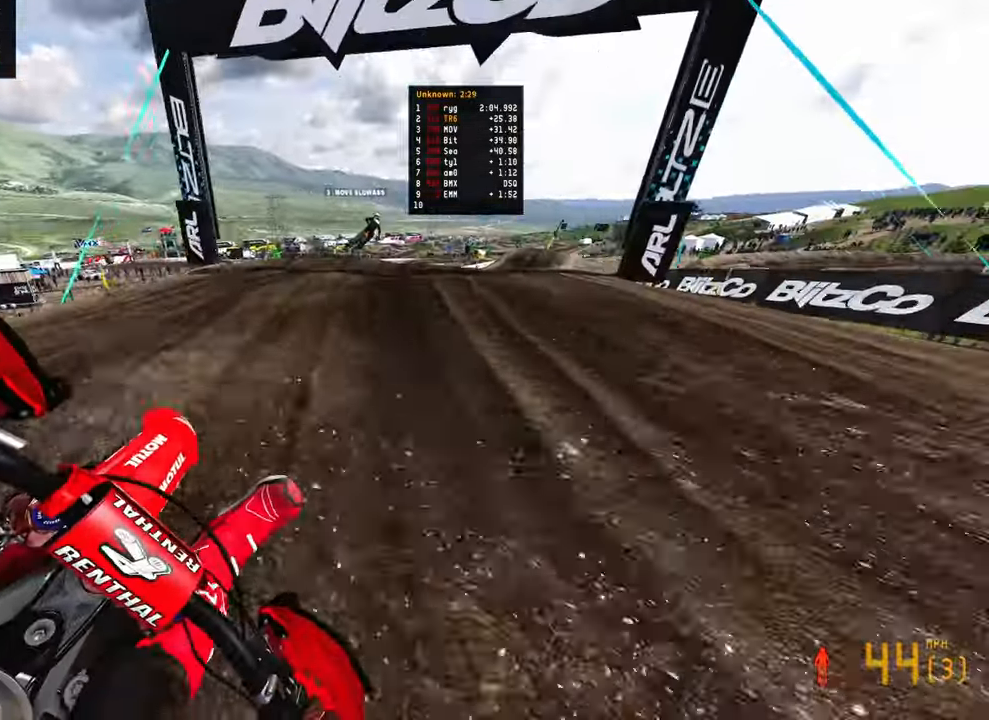
{"buttons": ["R2"], "left_stick": "up-right", "right_stick": "left", "events": []}
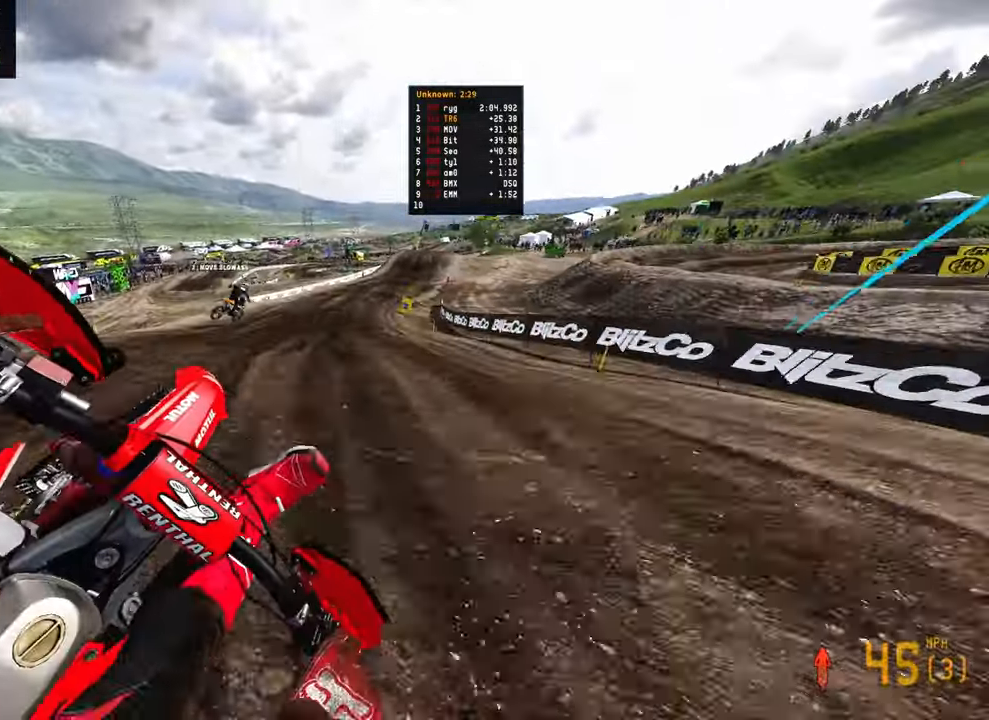
{"buttons": ["R2"], "left_stick": "up-left", "right_stick": "right", "events": [[50, "left_stick", "up-left"], [50, "right_stick", "up-left"], [250, "right_stick", "right"]]}
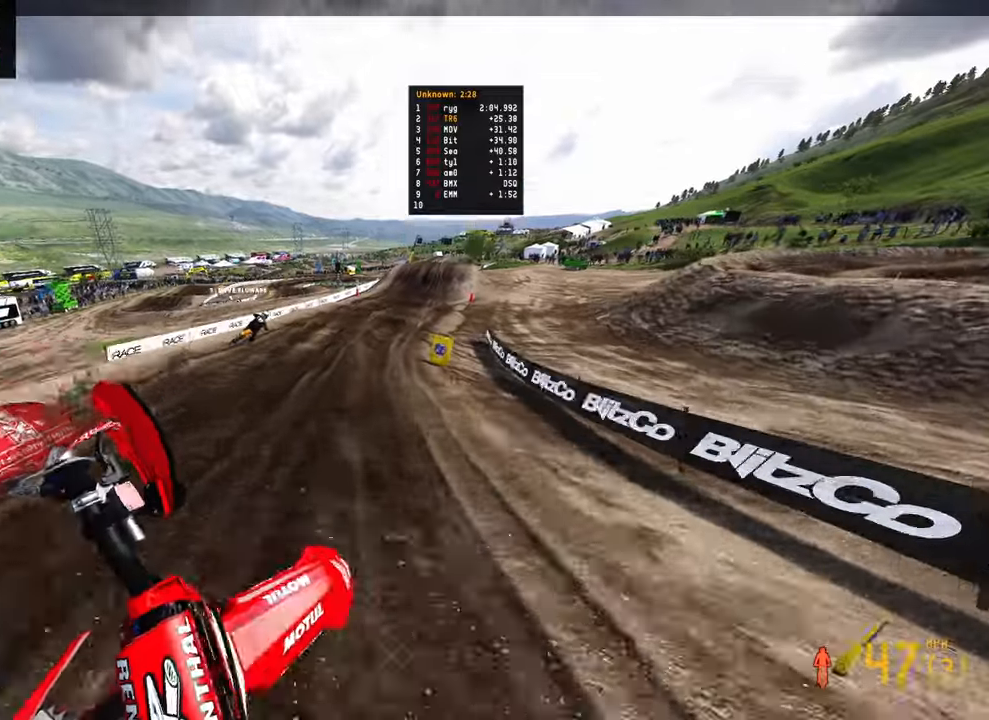
{"buttons": ["R2"], "left_stick": "up-right", "right_stick": "down-left", "events": [[50, "left_stick", "up-right"], [134, "right_stick", "up-right"], [284, "right_stick", "down-left"]]}
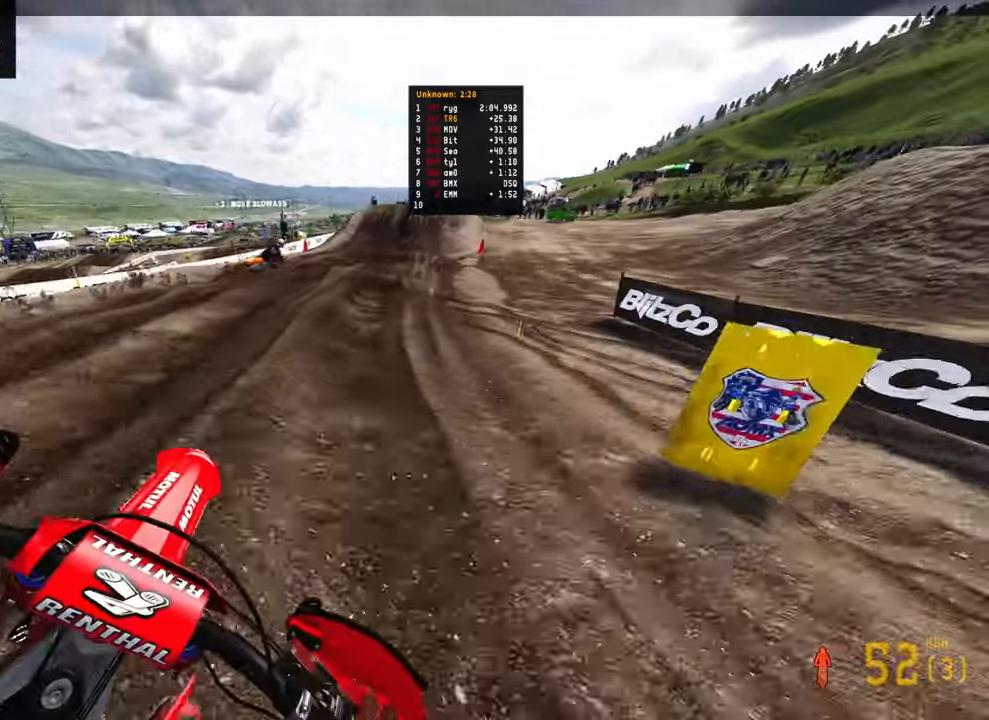
{"buttons": [], "left_stick": "center", "right_stick": "down-left", "events": [[334, "left_stick", "center"], [367, "R2", "up"]]}
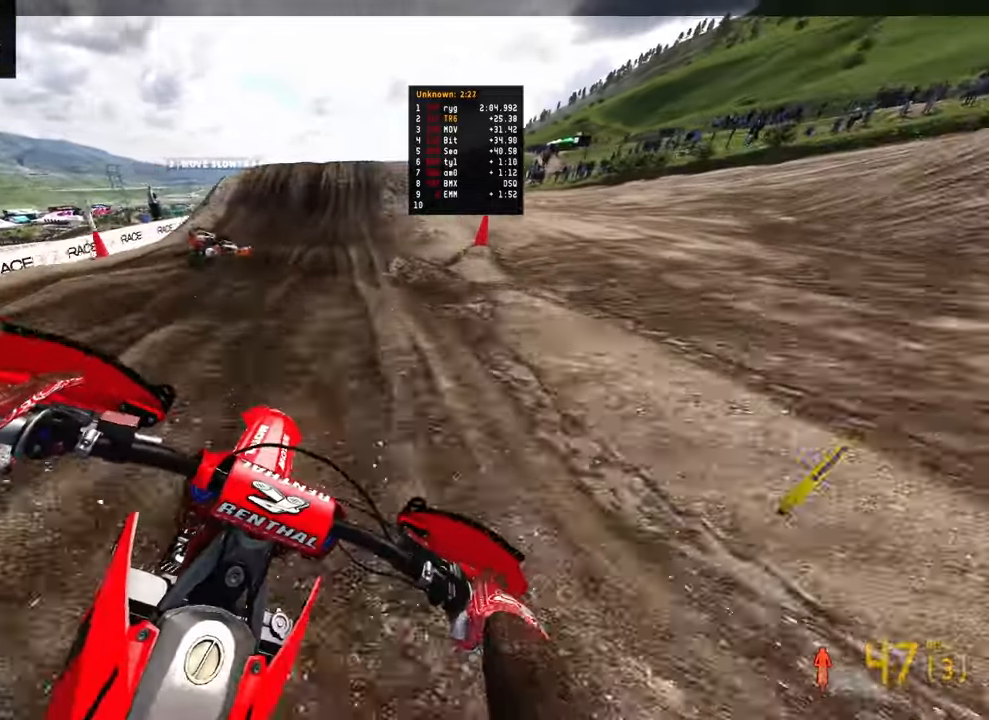
{"buttons": [], "left_stick": "center", "right_stick": "down-left", "events": []}
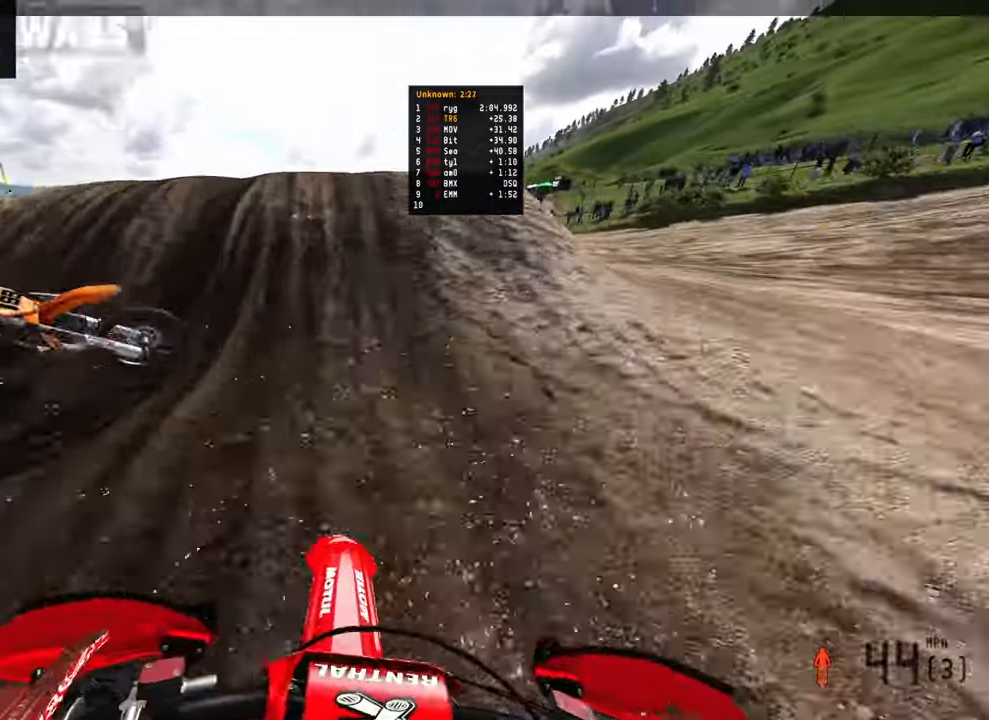
{"buttons": ["R2"], "left_stick": "left", "right_stick": "up", "events": [[150, "L2", "down"], [150, "R3", "down"], [150, "right_stick", "center"], [250, "R3", "up"], [317, "R3", "down"], [350, "L2", "up"], [417, "R3", "up"], [467, "R2", "down"], [467, "right_stick", "up"], [484, "left_stick", "left"]]}
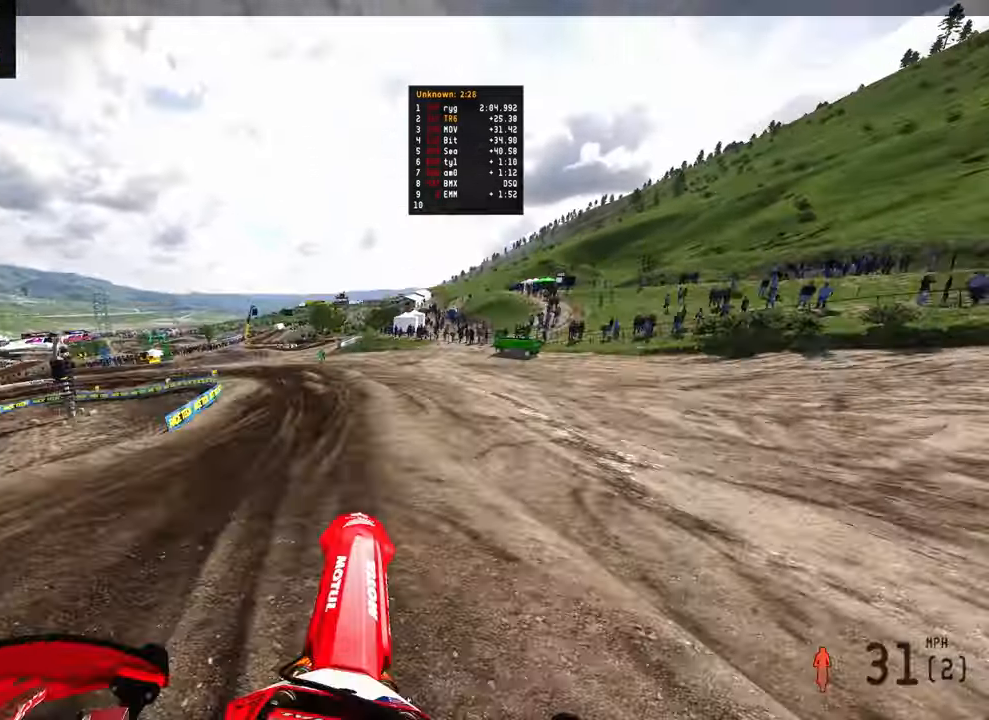
{"buttons": ["R2"], "left_stick": "left", "right_stick": "up", "events": []}